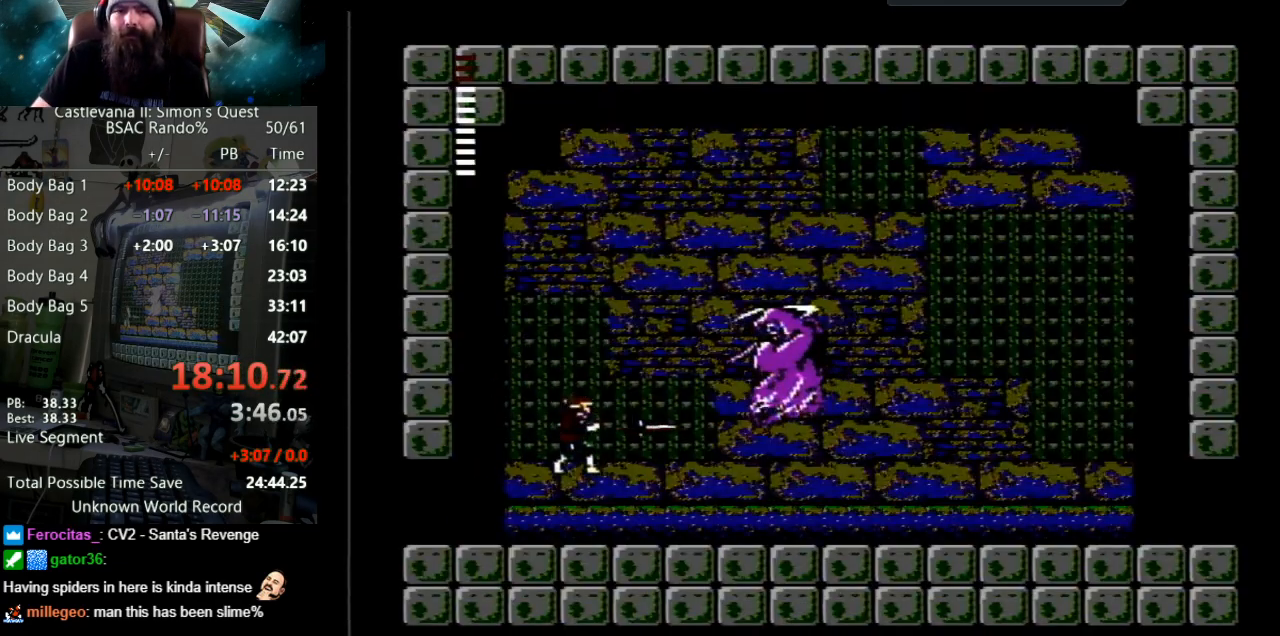
Gameplay with a controller (Nintendo layout); each line is a JSON object with the inputs held at the frame after it. "events" lists button and stick changes between this image and that frame as [ms after this image, input, new state], when the widget could be followed in between. Not read: L3 R3.
{"buttons": ["DPAD_LEFT"], "events": [[200, "DPAD_UP", "up"], [217, "DPAD_LEFT", "down"], [283, "B", "up"], [300, "A", "up"]]}
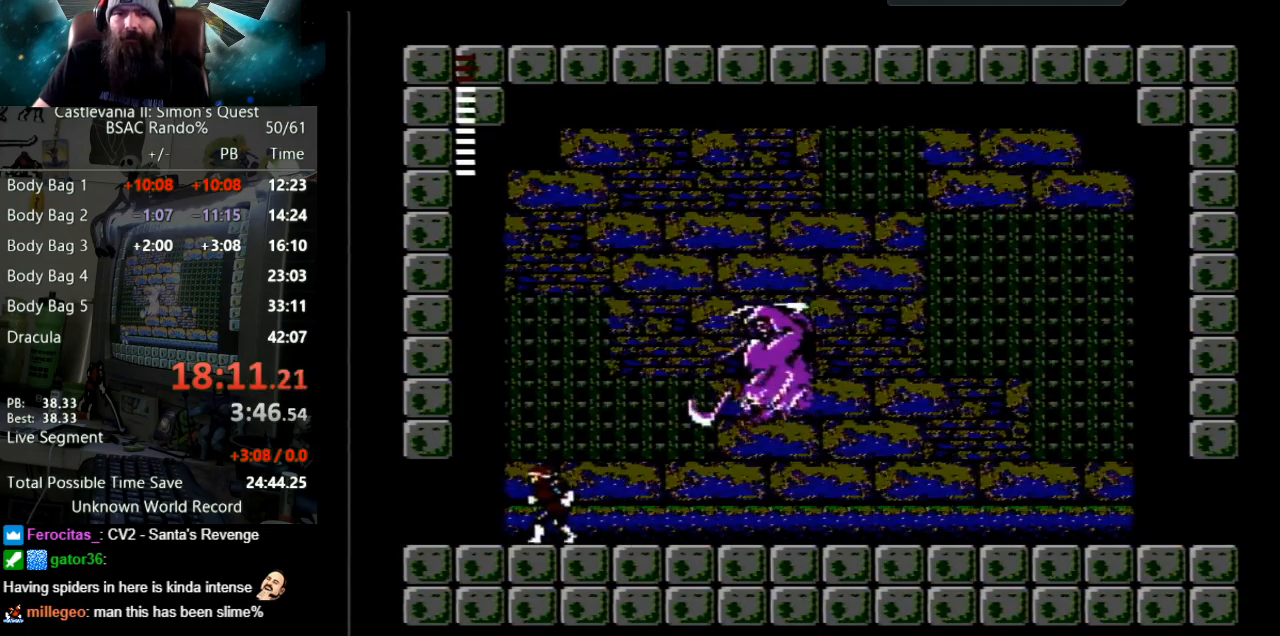
{"buttons": ["DPAD_LEFT"], "events": []}
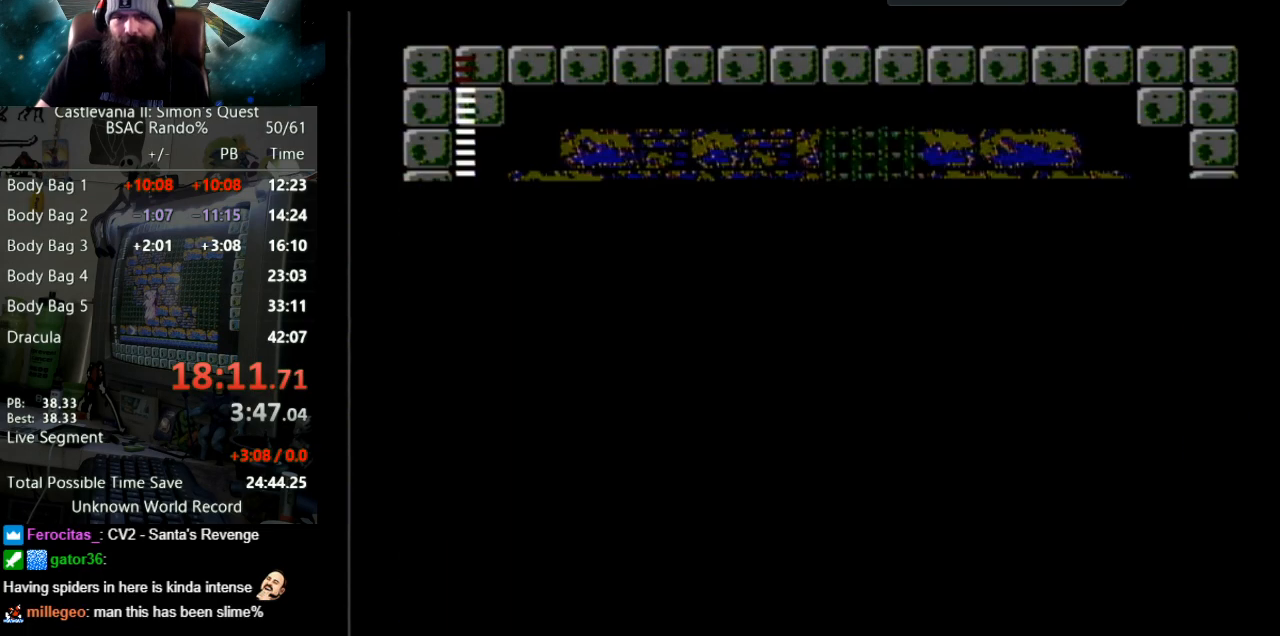
{"buttons": ["DPAD_RIGHT"], "events": [[300, "DPAD_LEFT", "up"], [483, "DPAD_RIGHT", "down"]]}
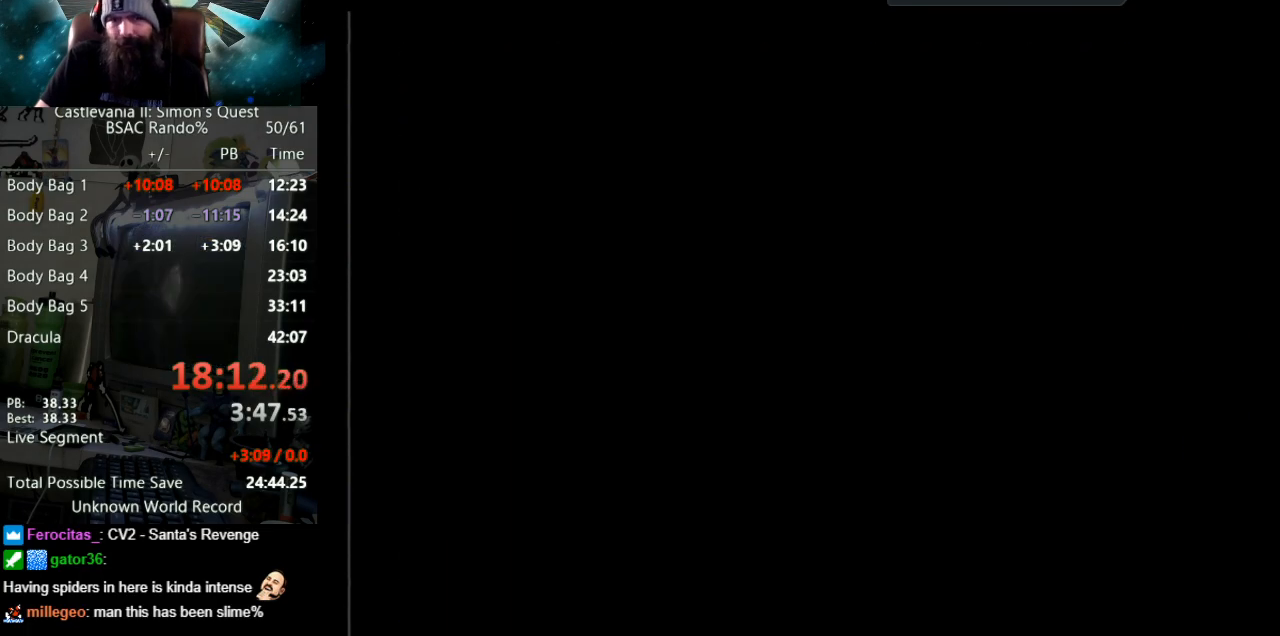
{"buttons": ["DPAD_RIGHT"], "events": []}
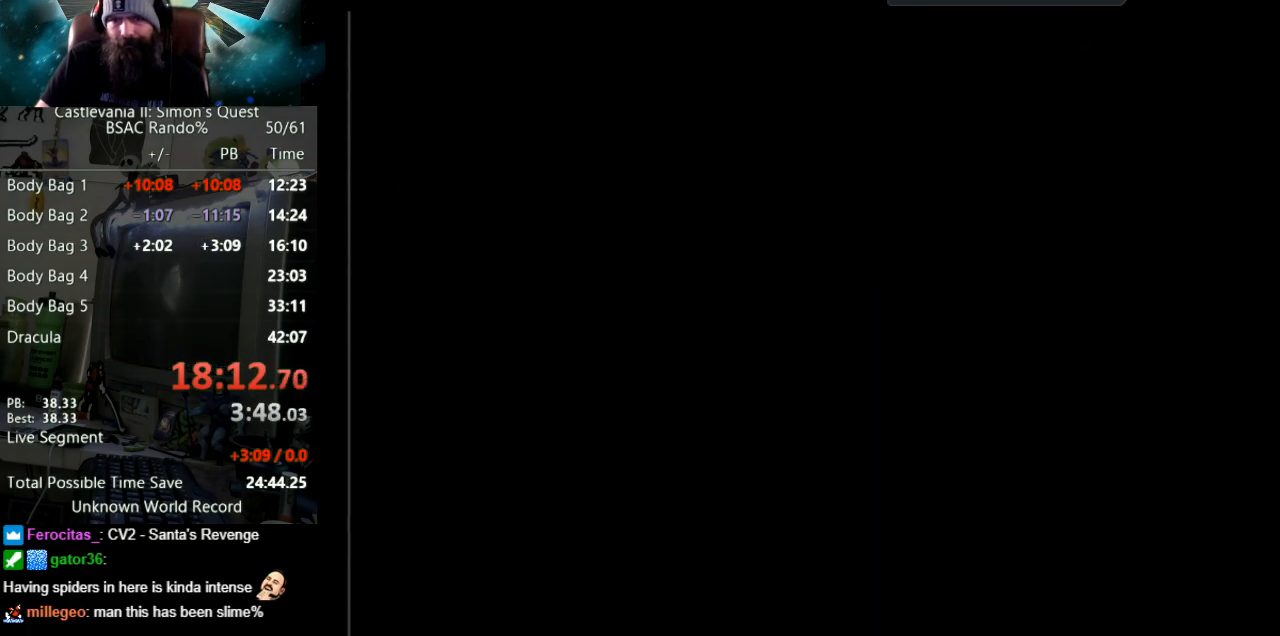
{"buttons": ["DPAD_RIGHT"], "events": []}
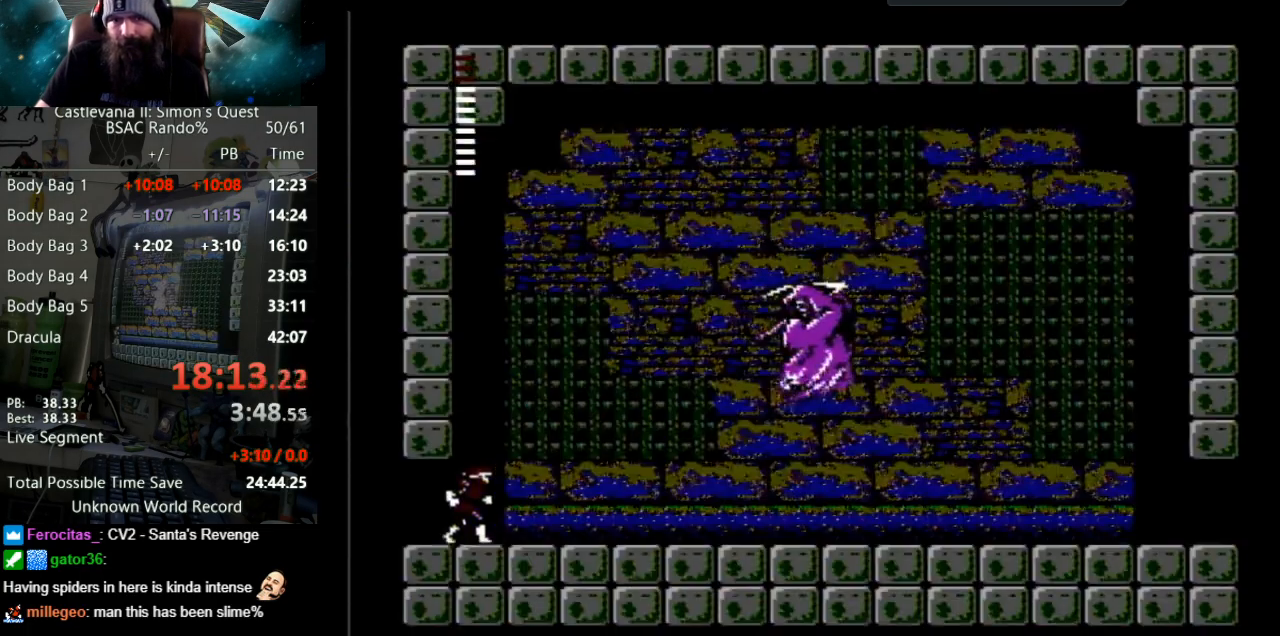
{"buttons": ["A", "B", "DPAD_UP", "DPAD_RIGHT"], "events": [[83, "A", "down"], [183, "DPAD_UP", "down"], [217, "B", "down"]]}
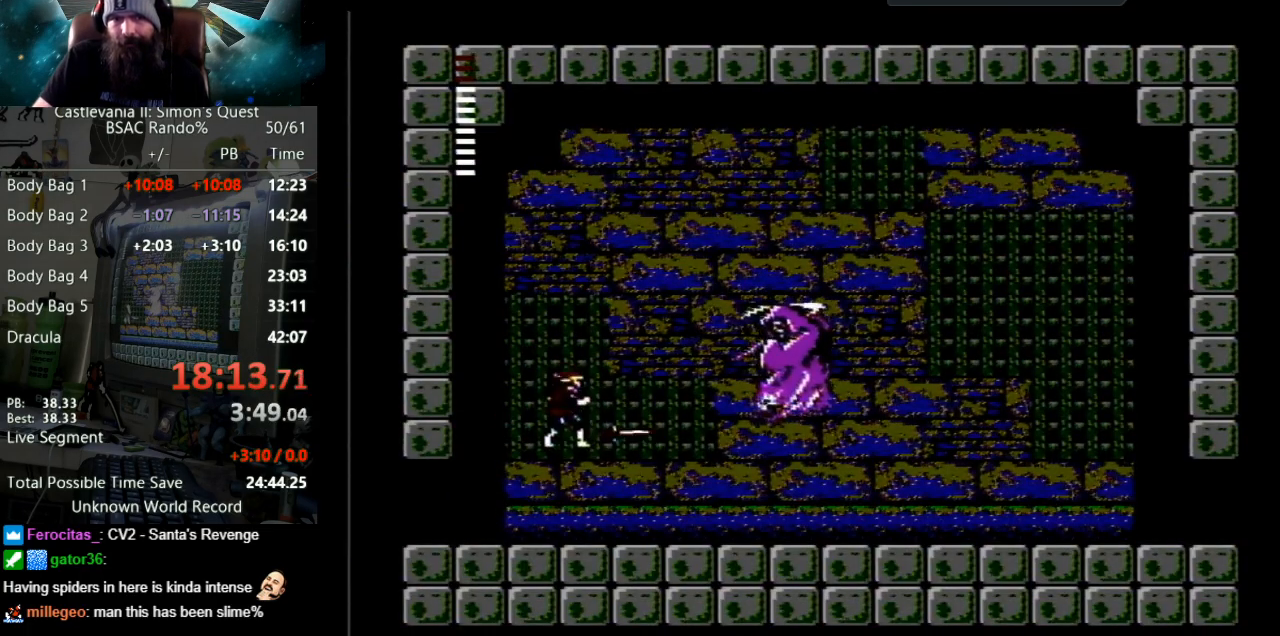
{"buttons": ["DPAD_LEFT"], "events": [[150, "DPAD_RIGHT", "up"], [317, "DPAD_LEFT", "down"], [317, "DPAD_UP", "up"], [383, "B", "up"], [400, "A", "up"]]}
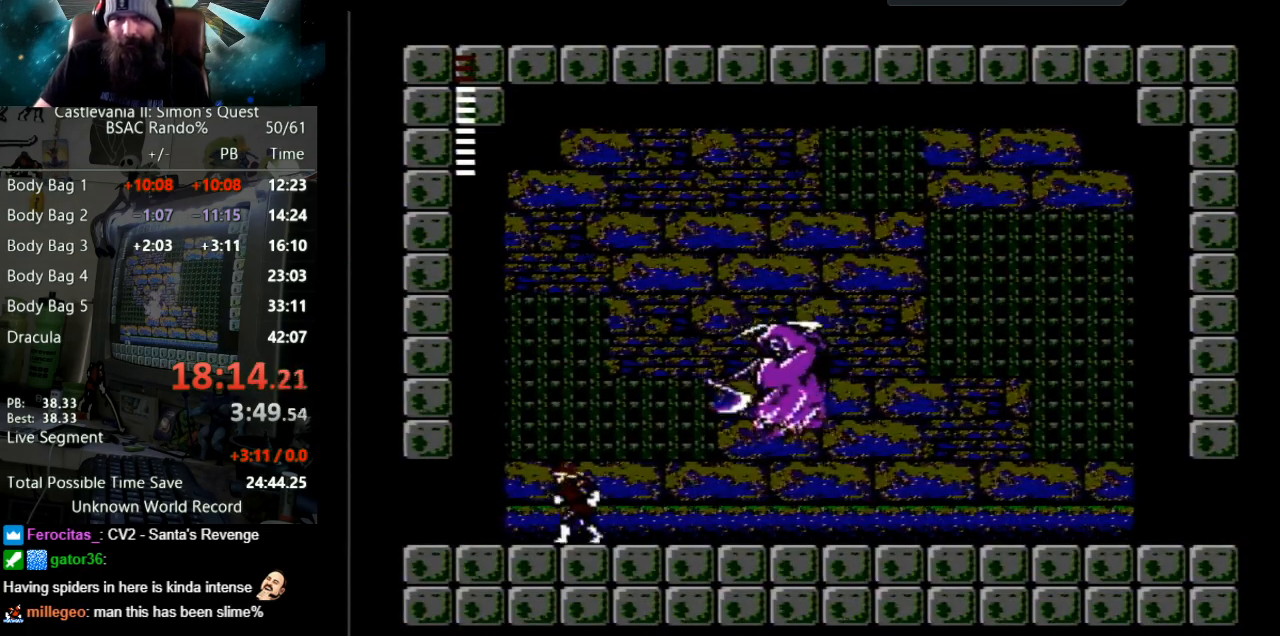
{"buttons": ["DPAD_LEFT"], "events": []}
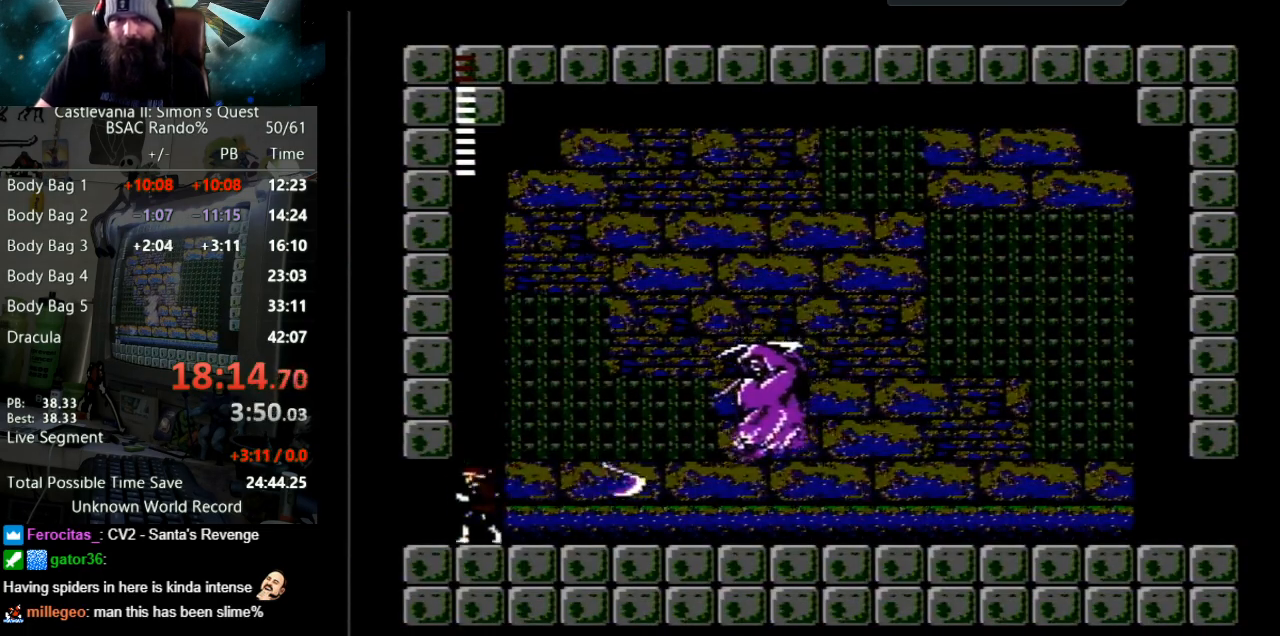
{"buttons": ["DPAD_RIGHT"], "events": [[367, "DPAD_LEFT", "up"], [500, "DPAD_RIGHT", "down"]]}
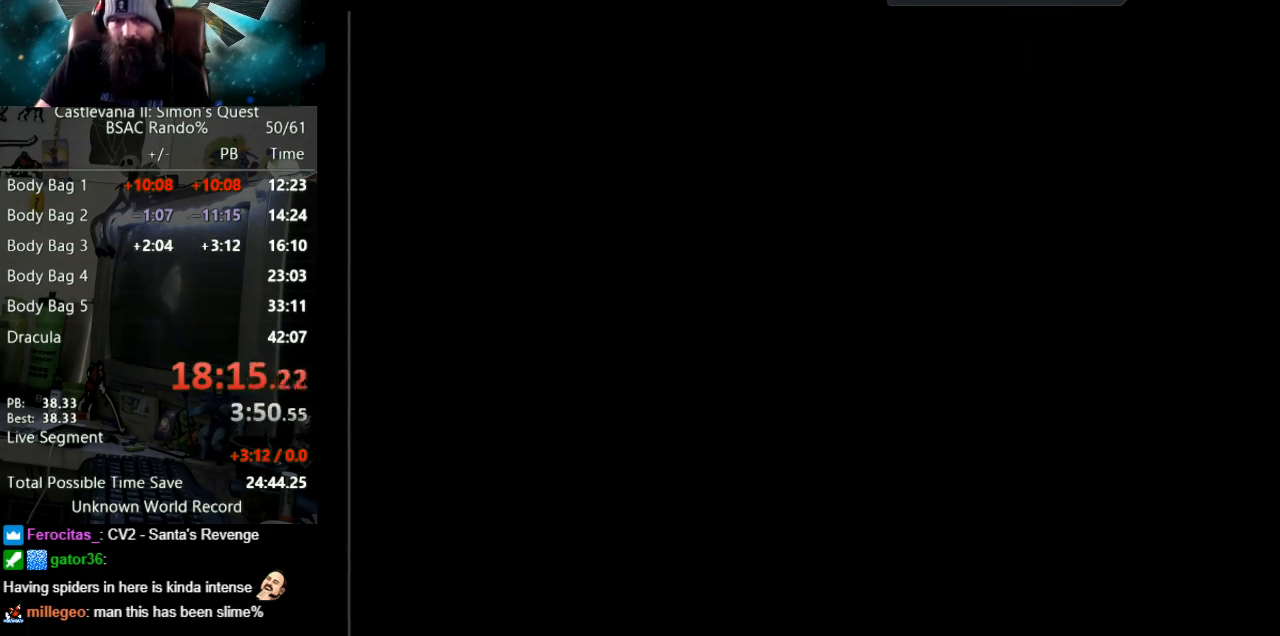
{"buttons": ["DPAD_RIGHT"], "events": []}
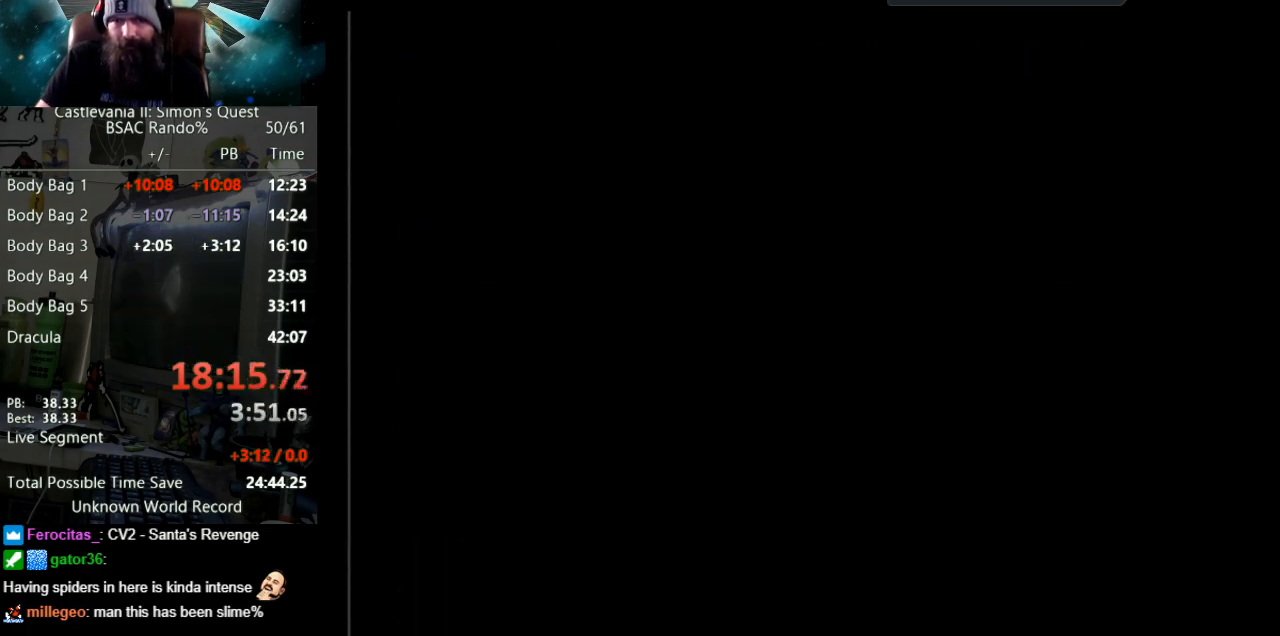
{"buttons": ["DPAD_RIGHT"], "events": []}
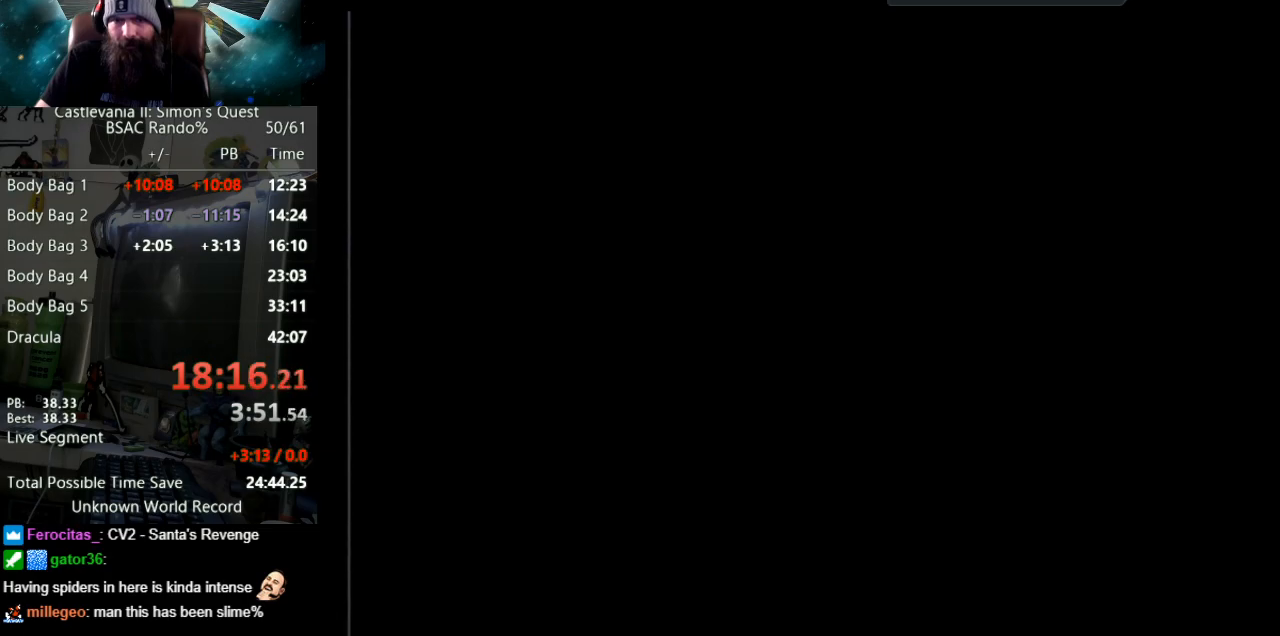
{"buttons": ["A", "B", "DPAD_UP", "DPAD_RIGHT"], "events": [[233, "A", "down"], [350, "B", "down"], [383, "DPAD_UP", "down"]]}
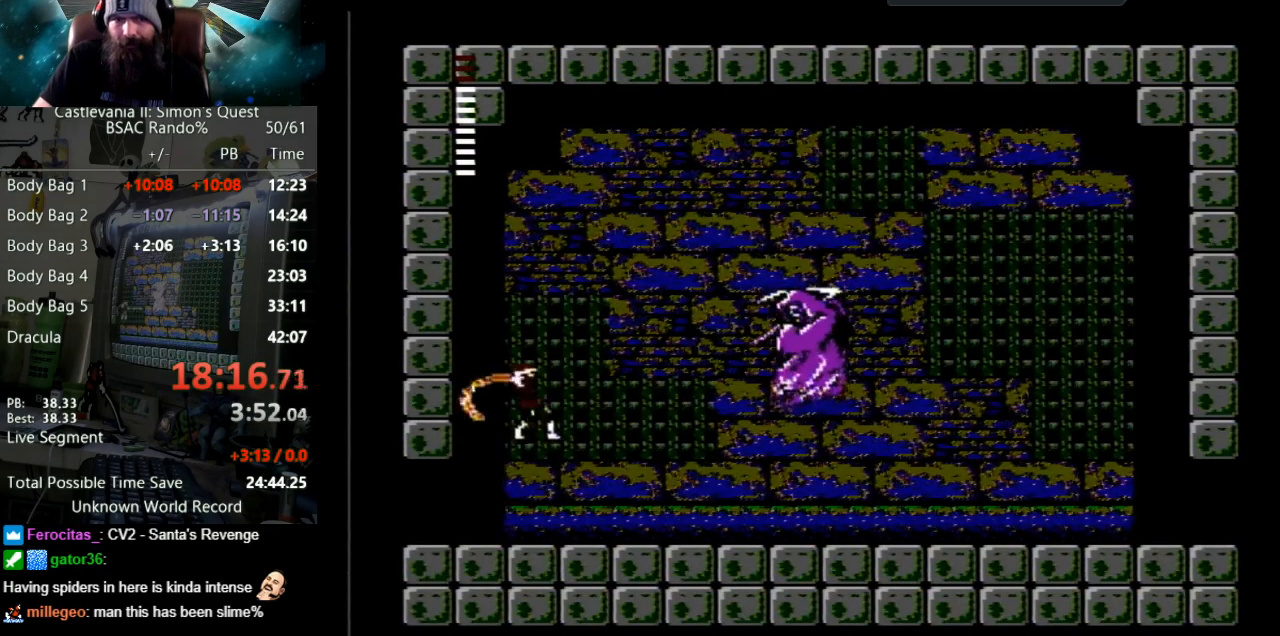
{"buttons": ["DPAD_LEFT"], "events": [[50, "DPAD_RIGHT", "up"], [383, "B", "up"], [400, "DPAD_UP", "up"], [450, "A", "up"], [467, "DPAD_LEFT", "down"]]}
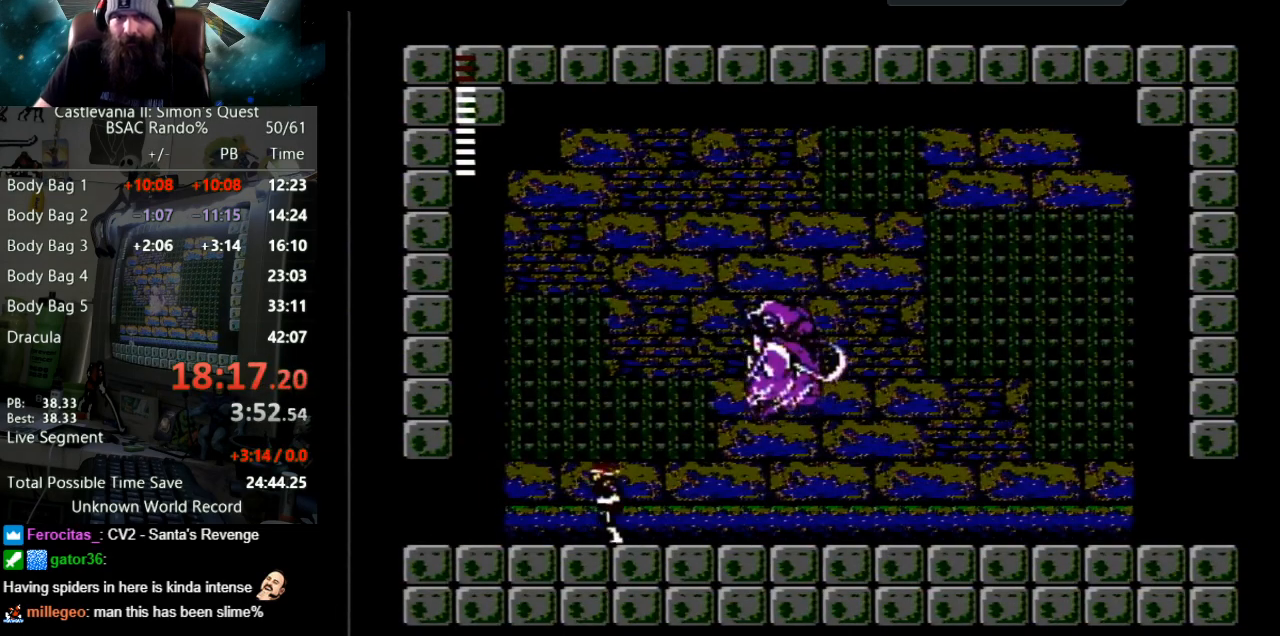
{"buttons": ["DPAD_LEFT"], "events": []}
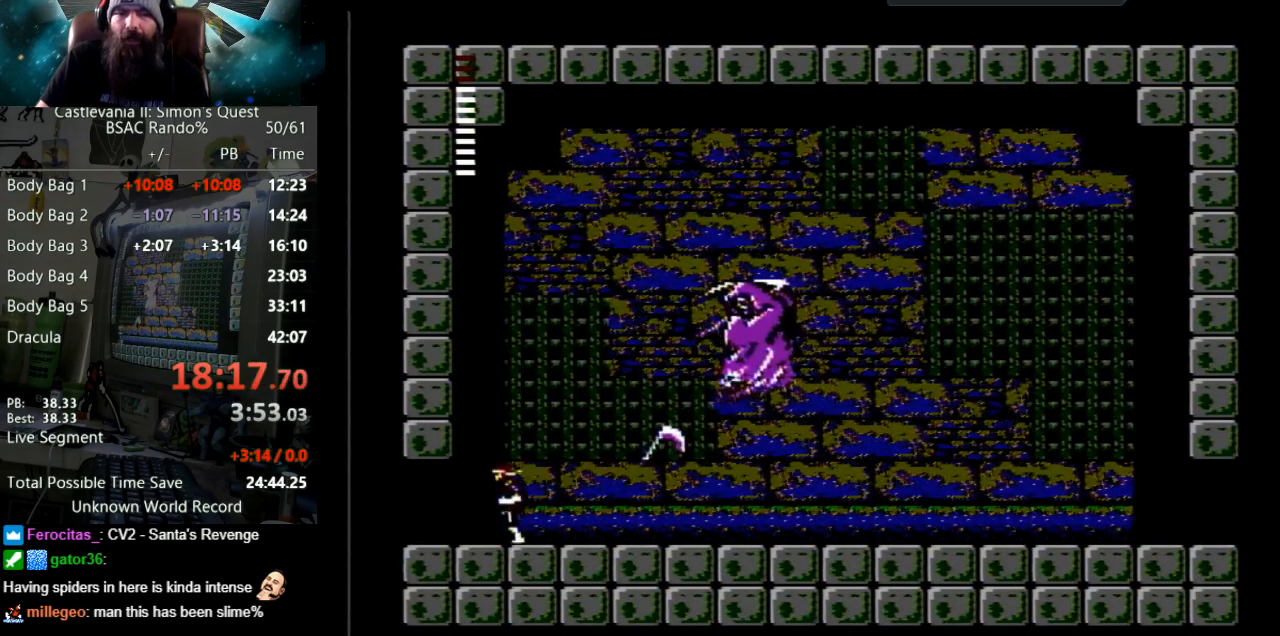
{"buttons": ["DPAD_LEFT"], "events": []}
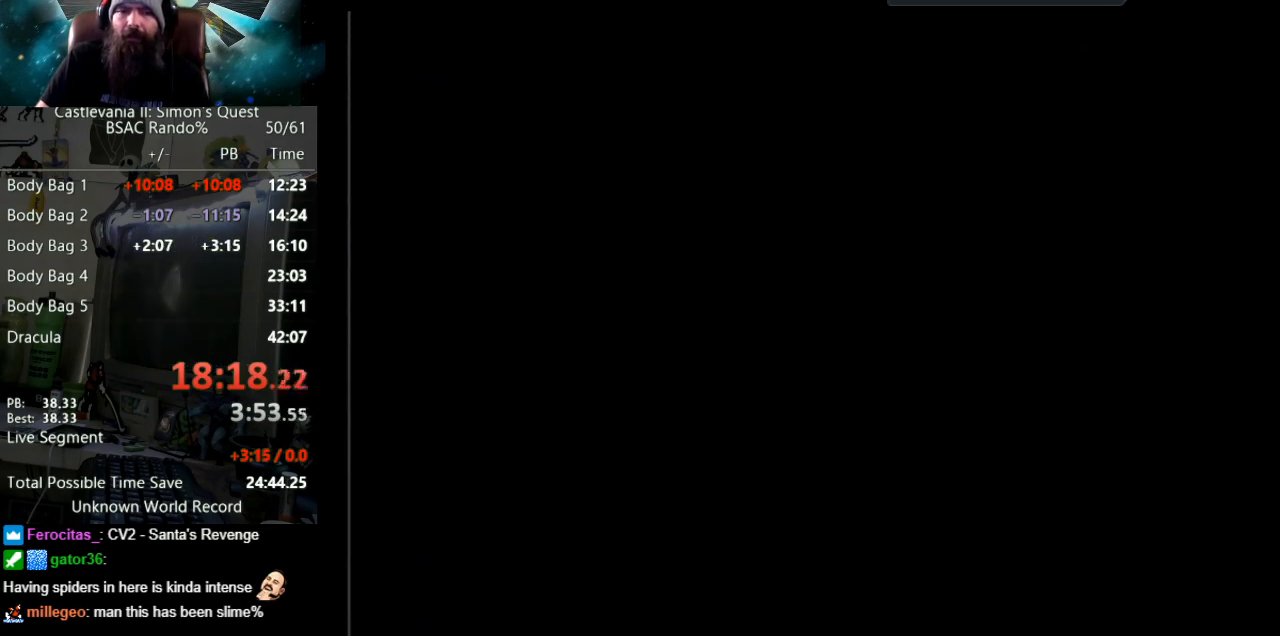
{"buttons": ["DPAD_RIGHT"], "events": [[83, "DPAD_LEFT", "up"], [133, "DPAD_RIGHT", "down"]]}
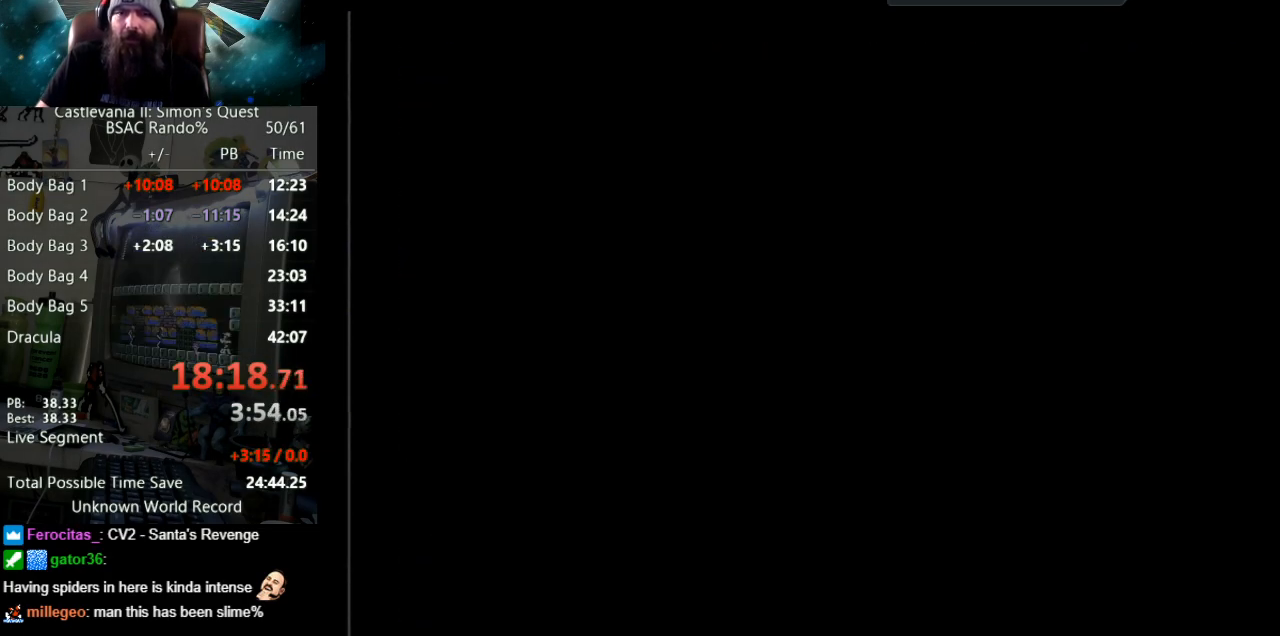
{"buttons": ["DPAD_RIGHT"], "events": []}
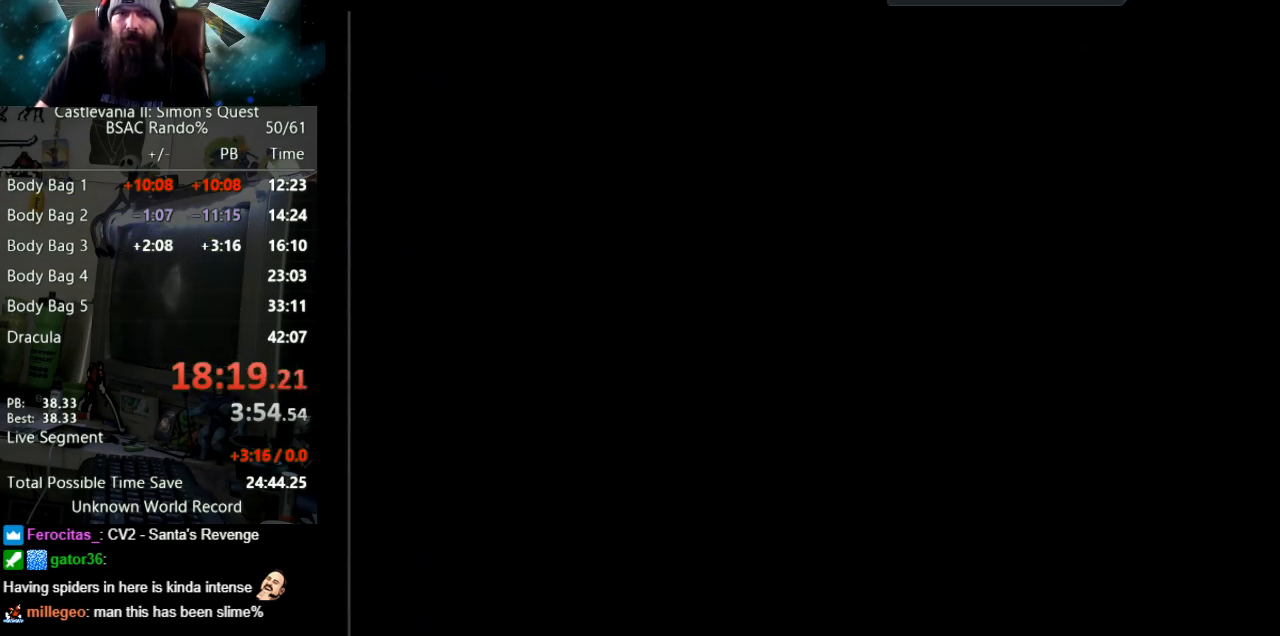
{"buttons": ["A", "DPAD_UP"], "events": [[367, "A", "down"], [400, "DPAD_UP", "down"], [417, "DPAD_RIGHT", "up"]]}
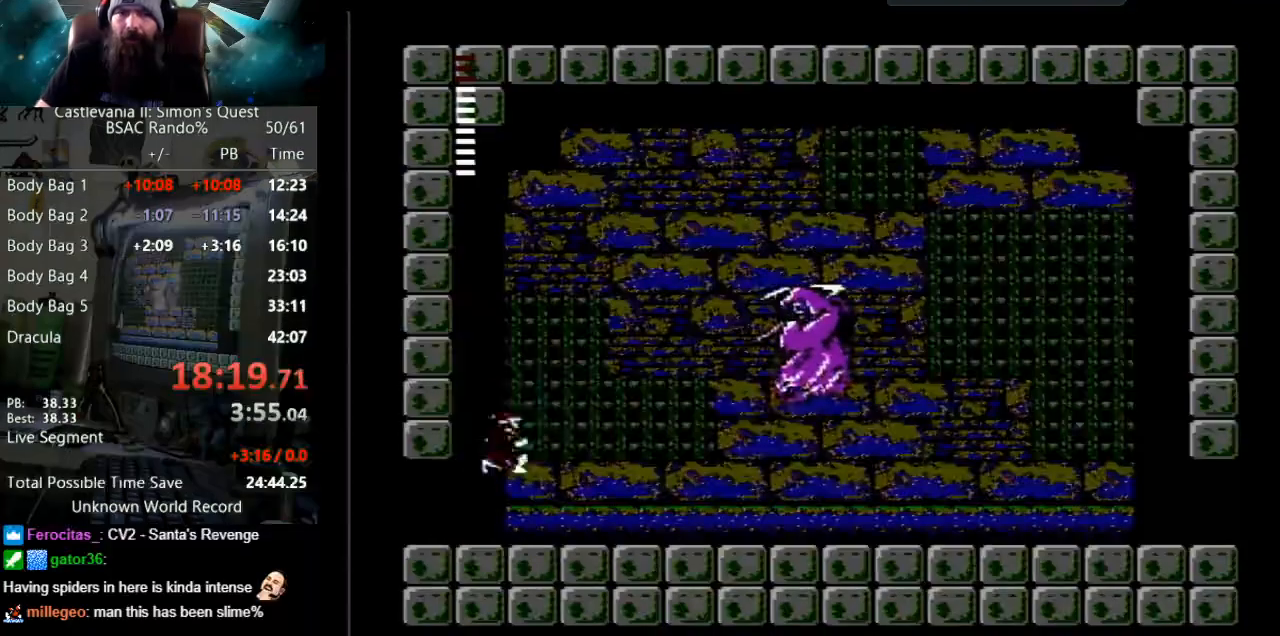
{"buttons": ["A", "B", "DPAD_UP"], "events": [[33, "B", "down"]]}
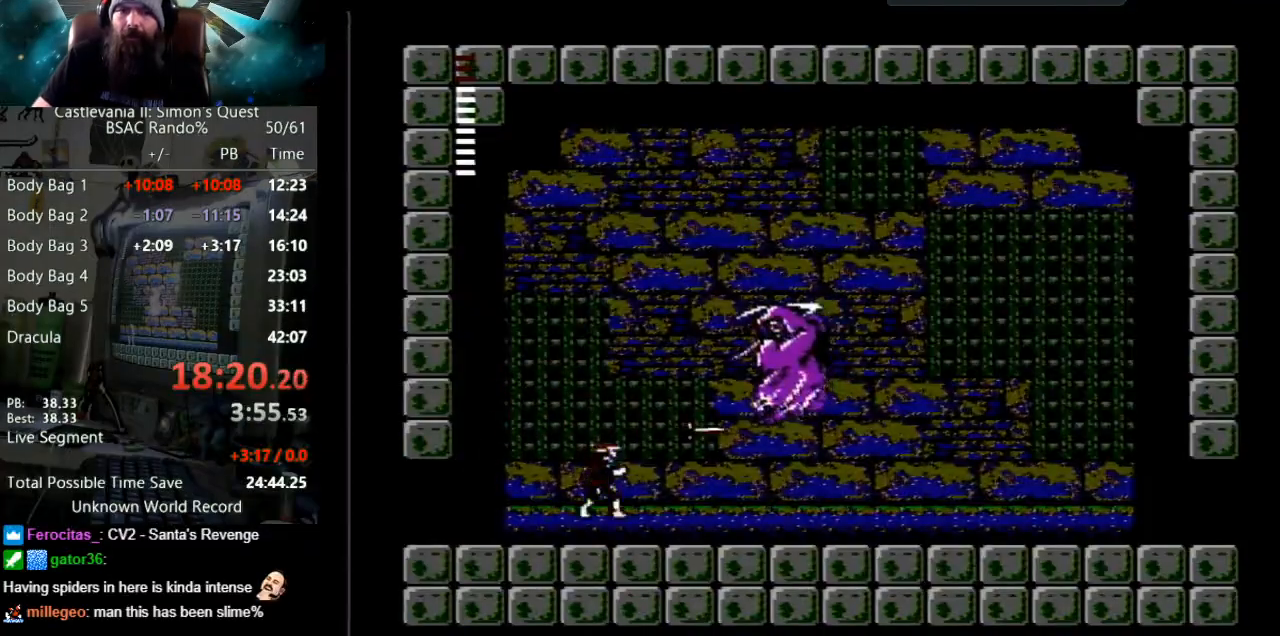
{"buttons": ["DPAD_LEFT"], "events": [[100, "DPAD_LEFT", "down"], [100, "DPAD_UP", "up"], [183, "B", "up"], [200, "A", "up"]]}
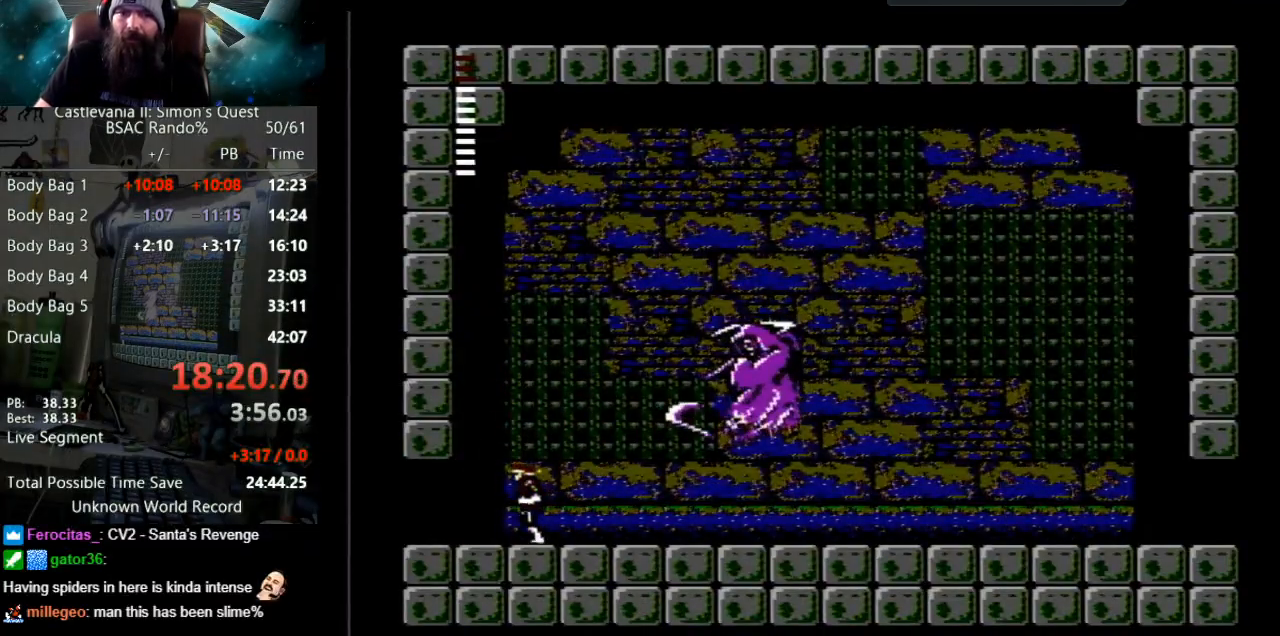
{"buttons": ["DPAD_LEFT"], "events": []}
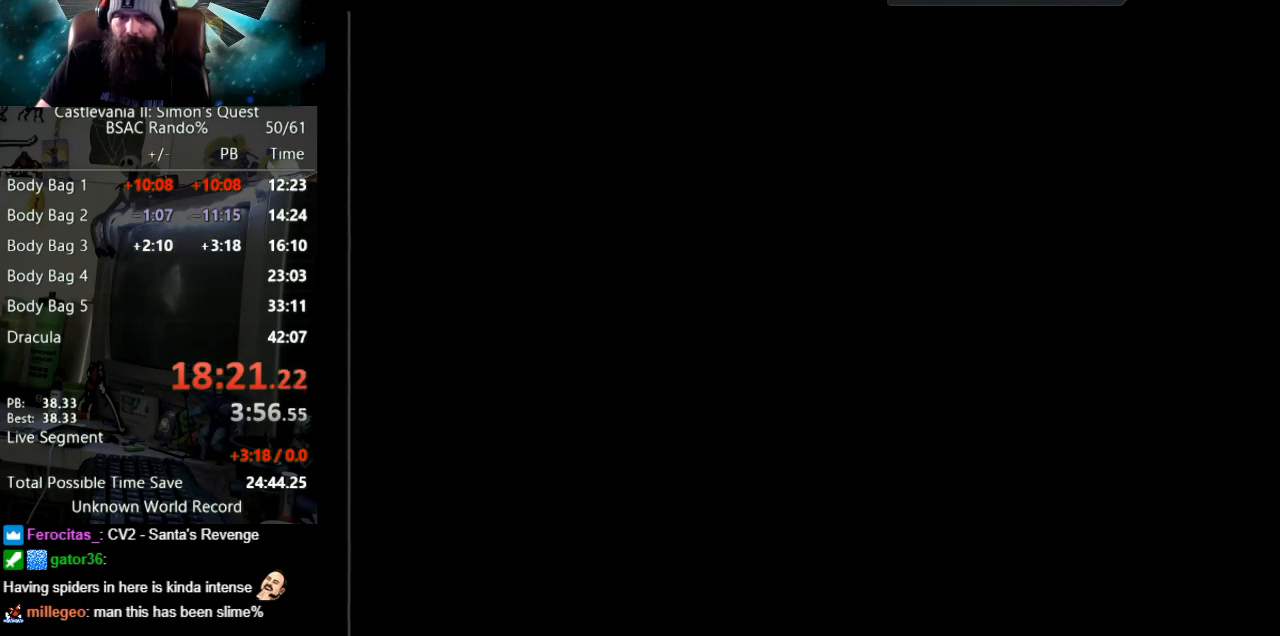
{"buttons": ["DPAD_RIGHT"], "events": [[83, "DPAD_LEFT", "up"], [300, "DPAD_RIGHT", "down"]]}
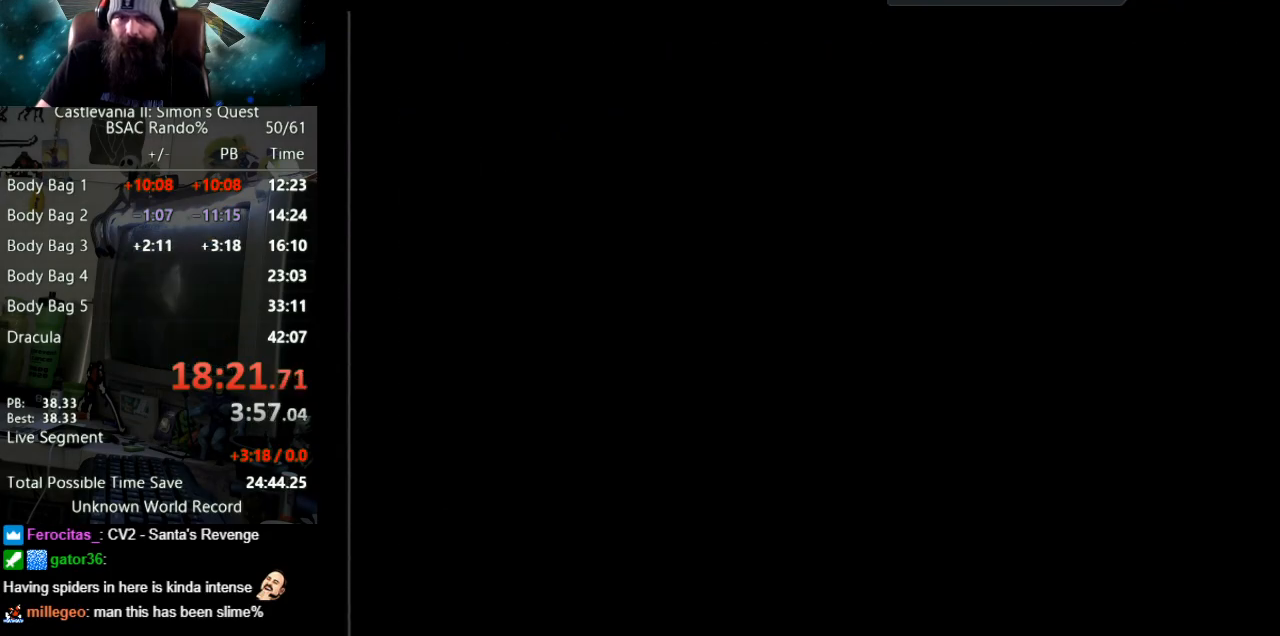
{"buttons": ["DPAD_RIGHT"], "events": [[350, "DPAD_RIGHT", "up"], [367, "DPAD_RIGHT", "down"]]}
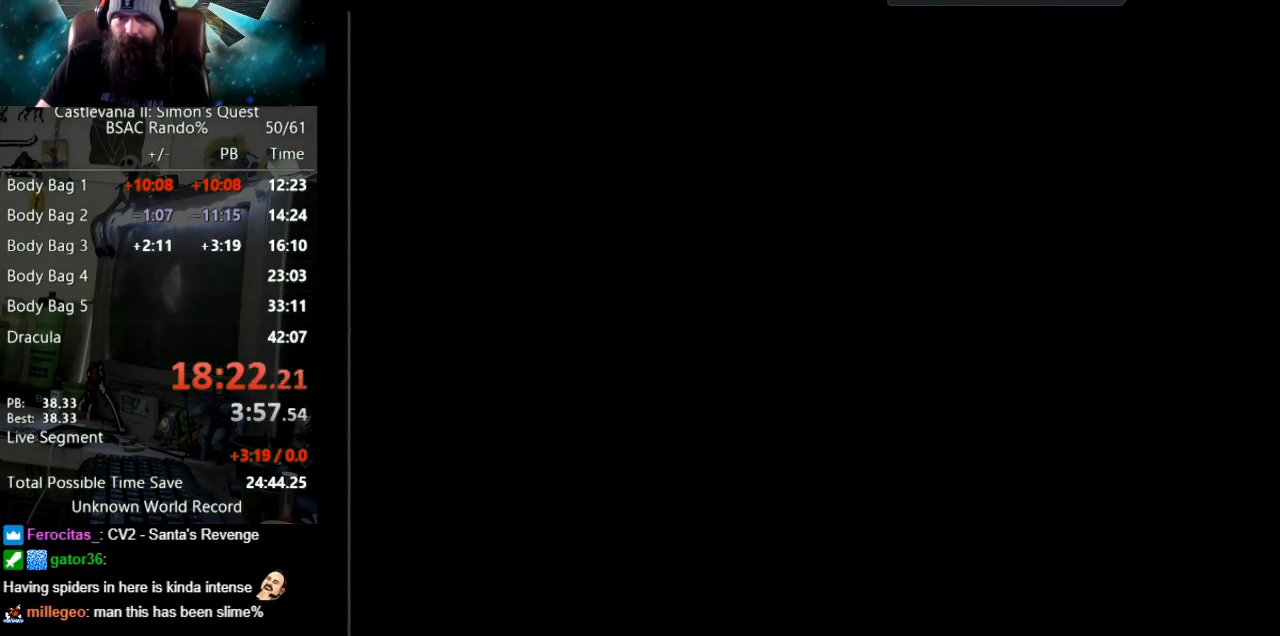
{"buttons": ["DPAD_RIGHT"], "events": []}
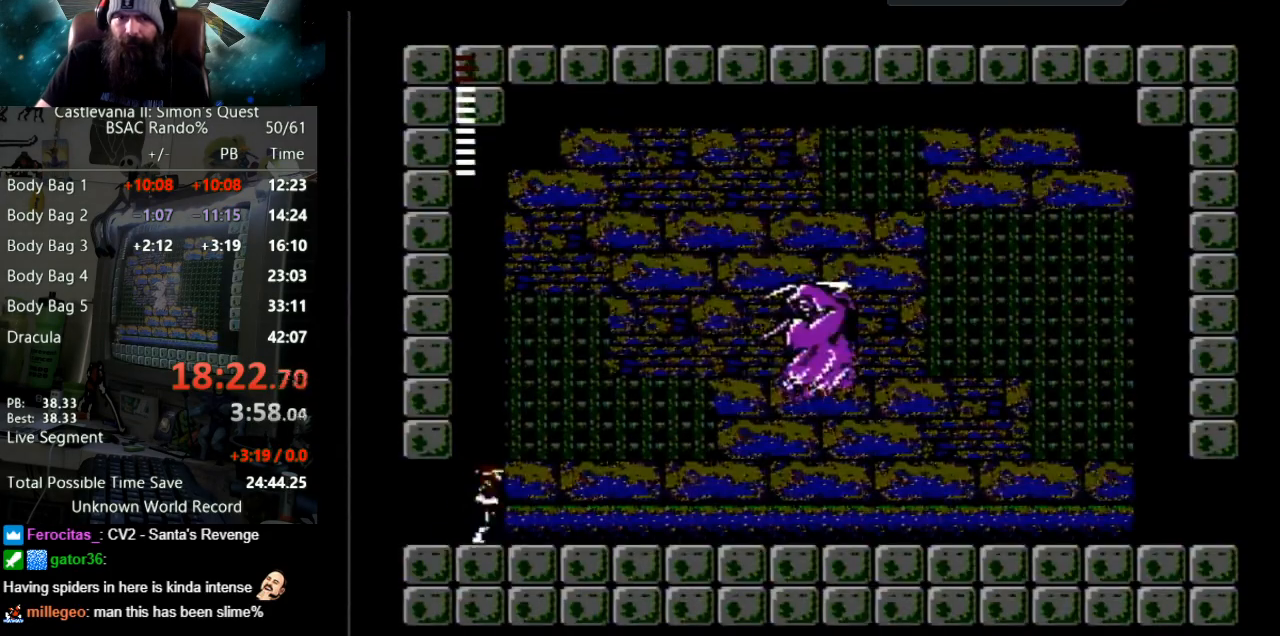
{"buttons": ["A", "B", "DPAD_UP", "DPAD_RIGHT"], "events": [[17, "A", "down"], [83, "DPAD_UP", "down"], [150, "B", "down"]]}
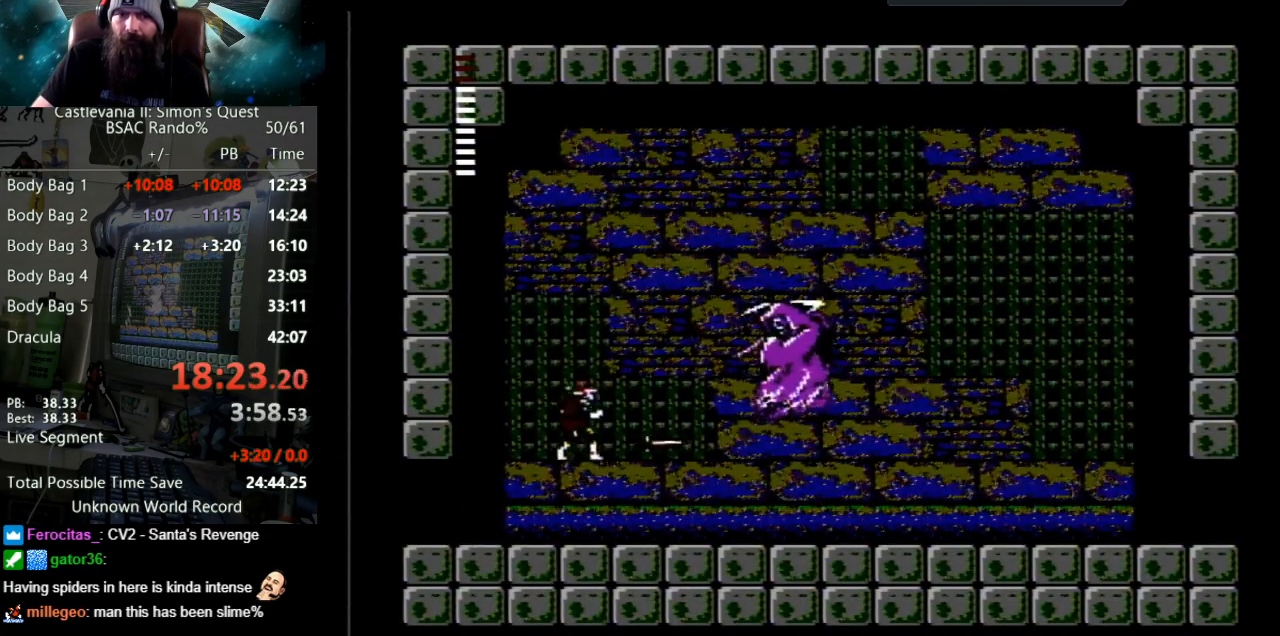
{"buttons": ["DPAD_LEFT"], "events": [[133, "DPAD_RIGHT", "up"], [233, "DPAD_UP", "up"], [267, "B", "up"], [267, "DPAD_LEFT", "down"], [300, "A", "up"]]}
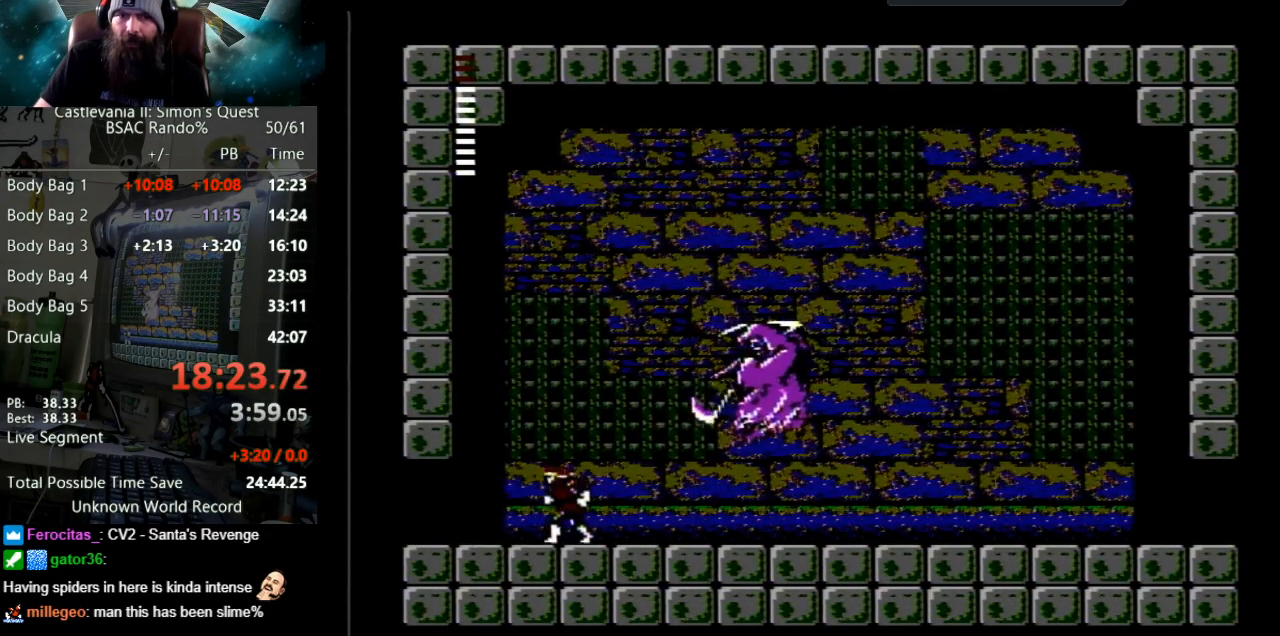
{"buttons": ["DPAD_LEFT"], "events": []}
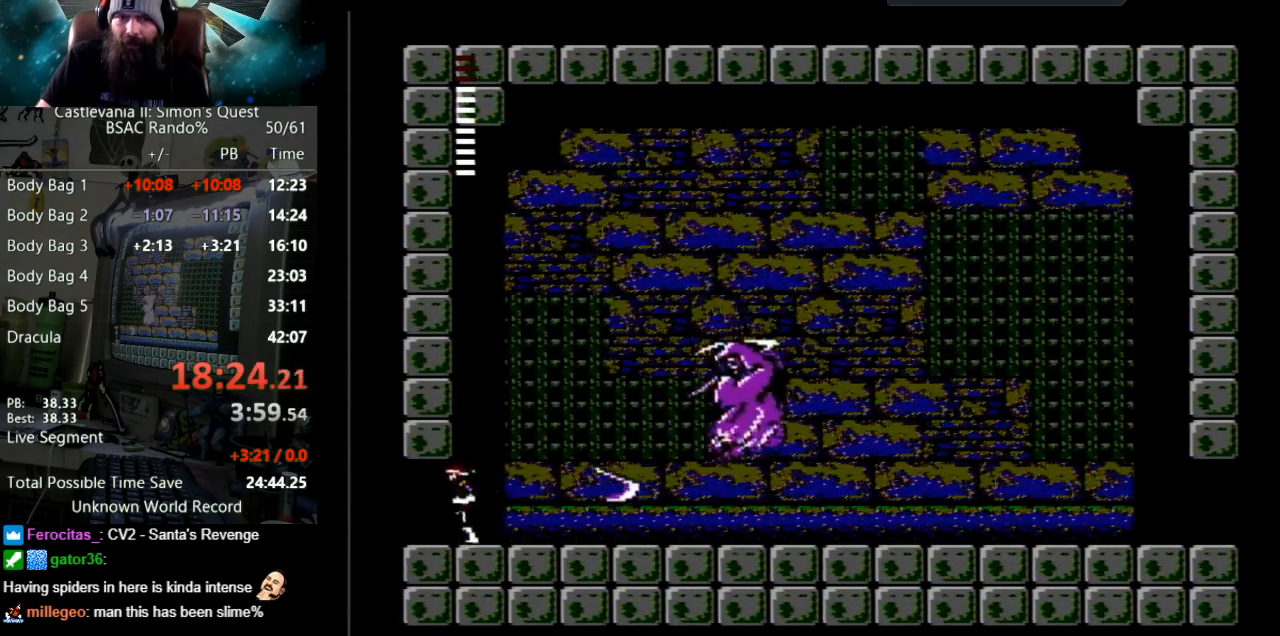
{"buttons": [], "events": [[383, "DPAD_LEFT", "up"]]}
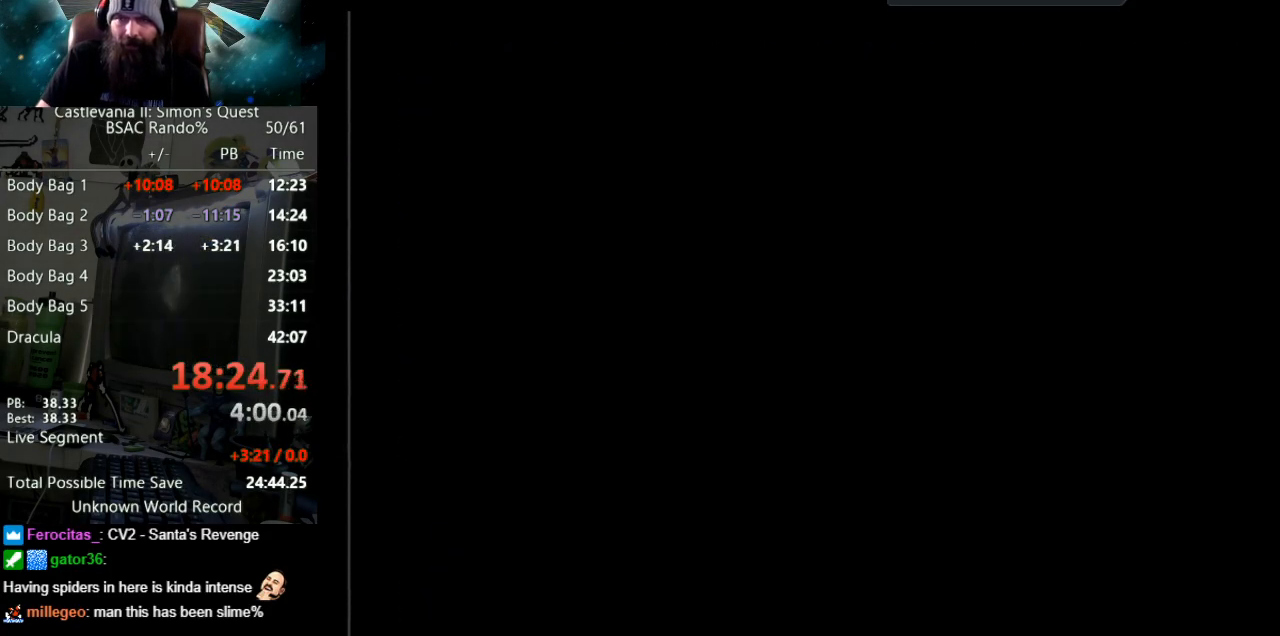
{"buttons": ["DPAD_RIGHT"], "events": [[50, "DPAD_RIGHT", "down"]]}
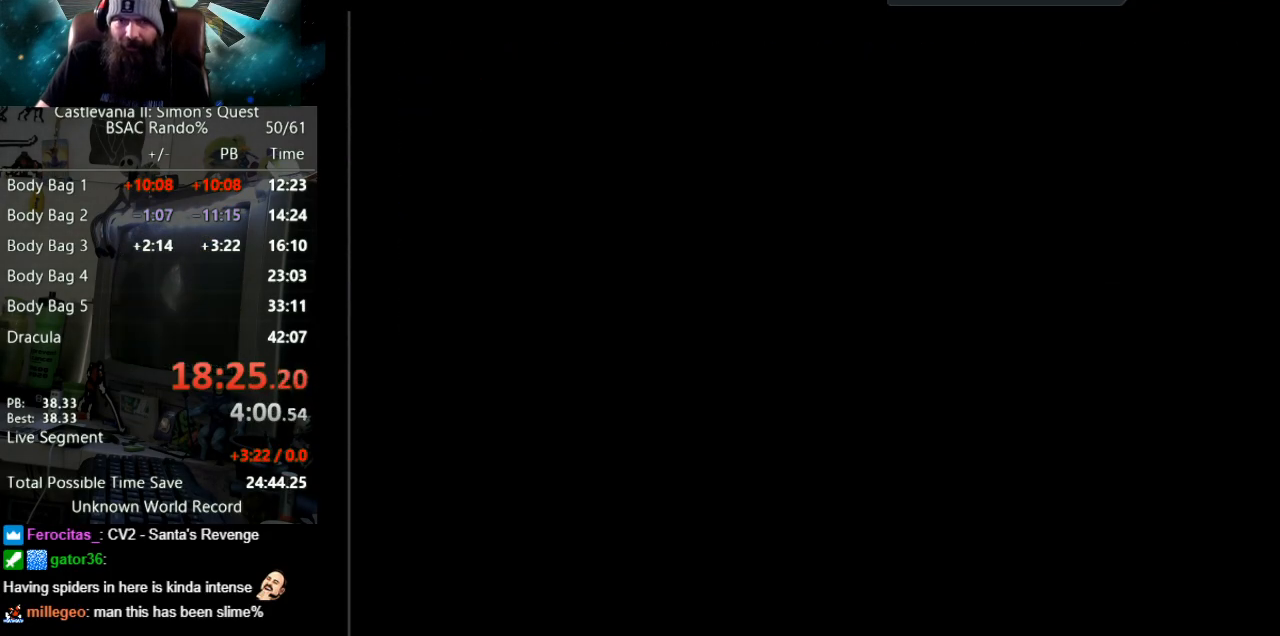
{"buttons": ["DPAD_RIGHT"], "events": []}